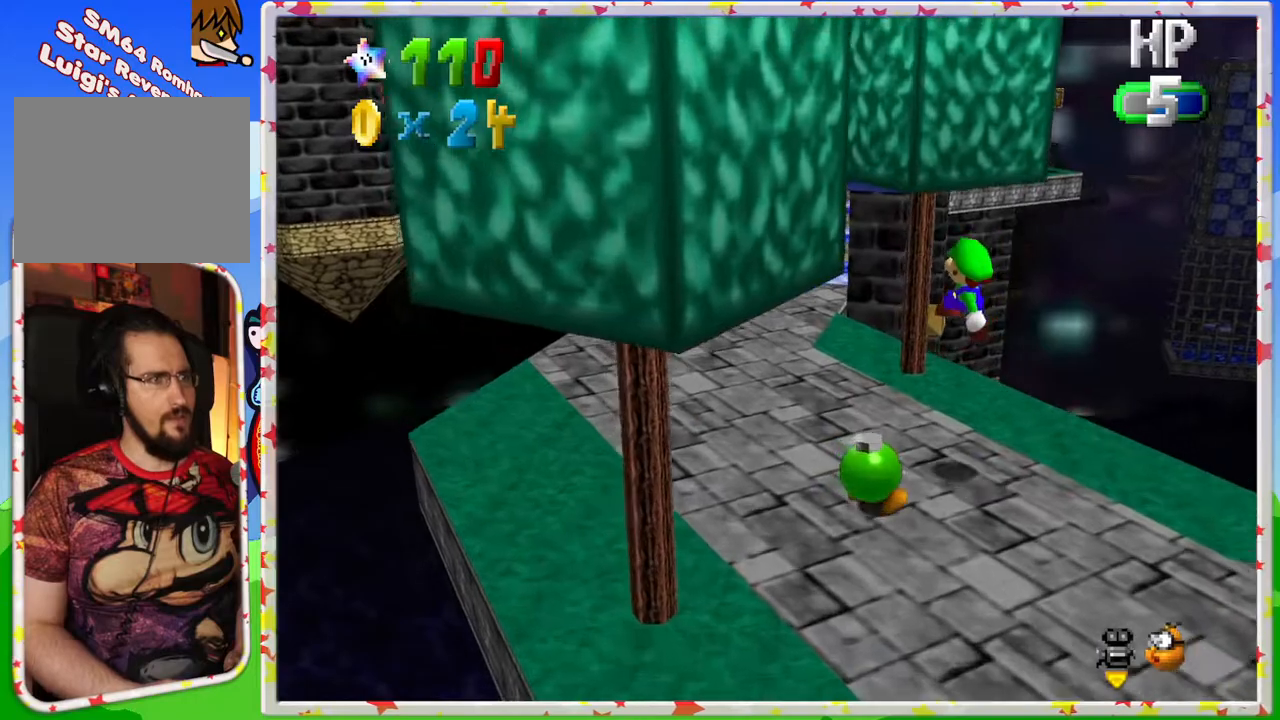
Gameplay with a controller (Nintendo layout); each line is a JSON object with the inputs held at the frame after it. "events" lists button and stick changes between this image and that frame as [ms after this image, input, new state], when the widget could be followed in between. Not read: L3 R3 Z.
{"buttons": [], "left_stick": "up-left", "events": []}
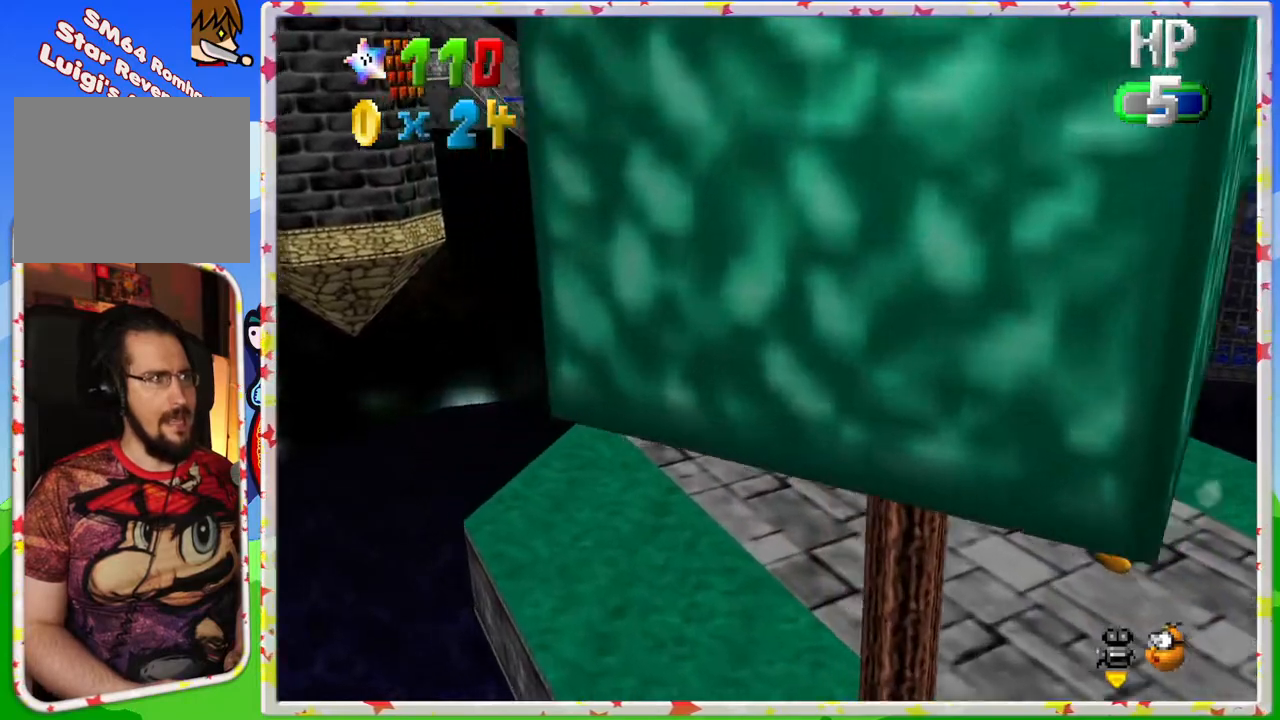
{"buttons": [], "left_stick": "up", "events": [[350, "left_stick", "up"]]}
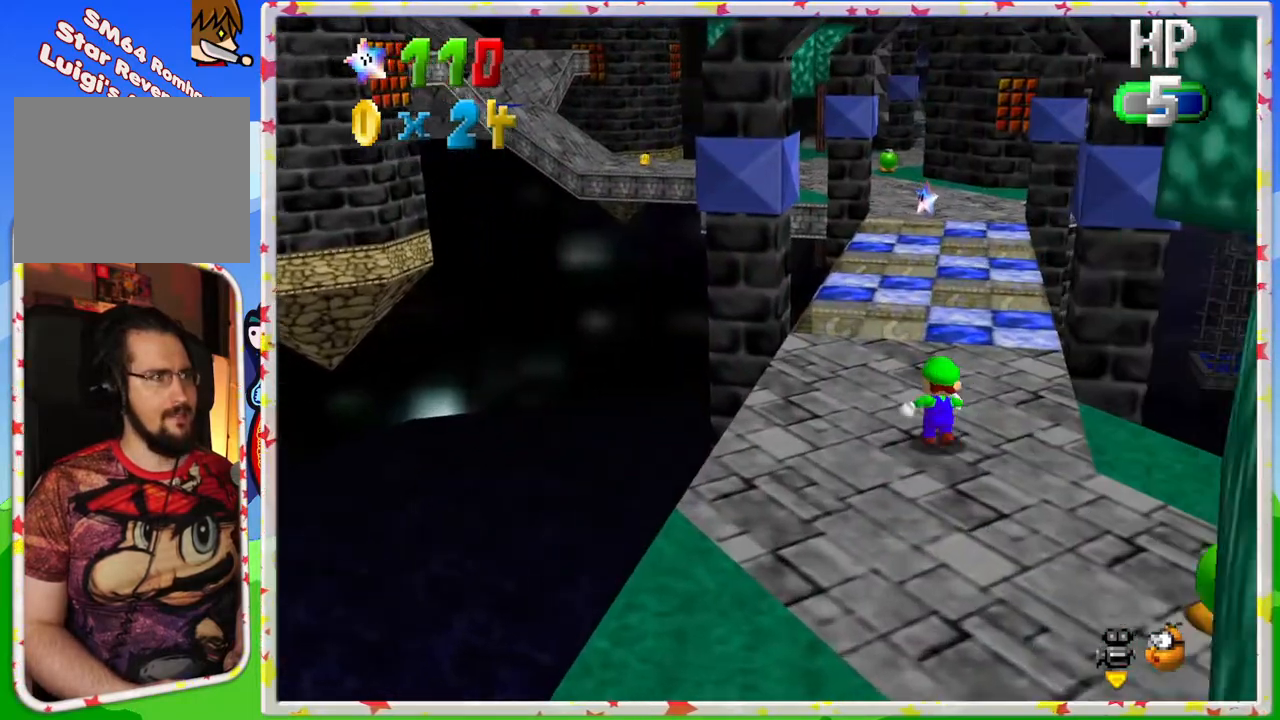
{"buttons": [], "left_stick": "up", "events": []}
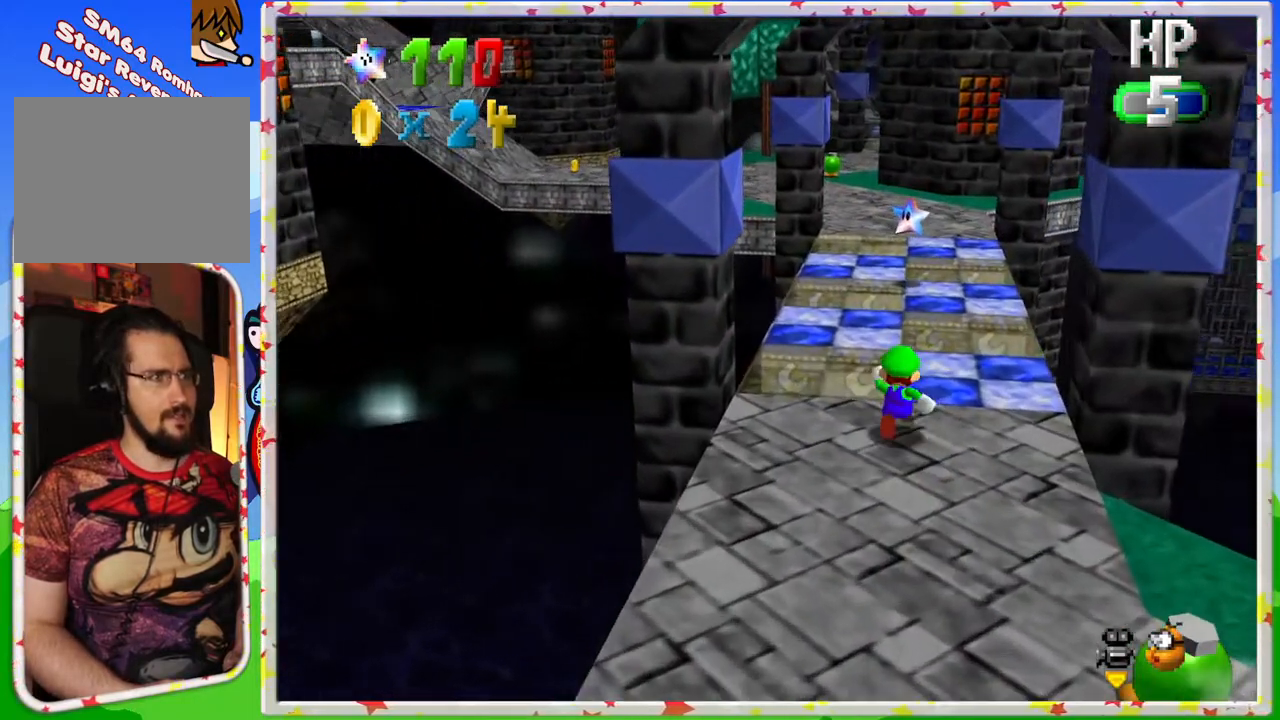
{"buttons": ["A"], "left_stick": "up-left", "events": [[50, "A", "down"], [267, "left_stick", "up-left"]]}
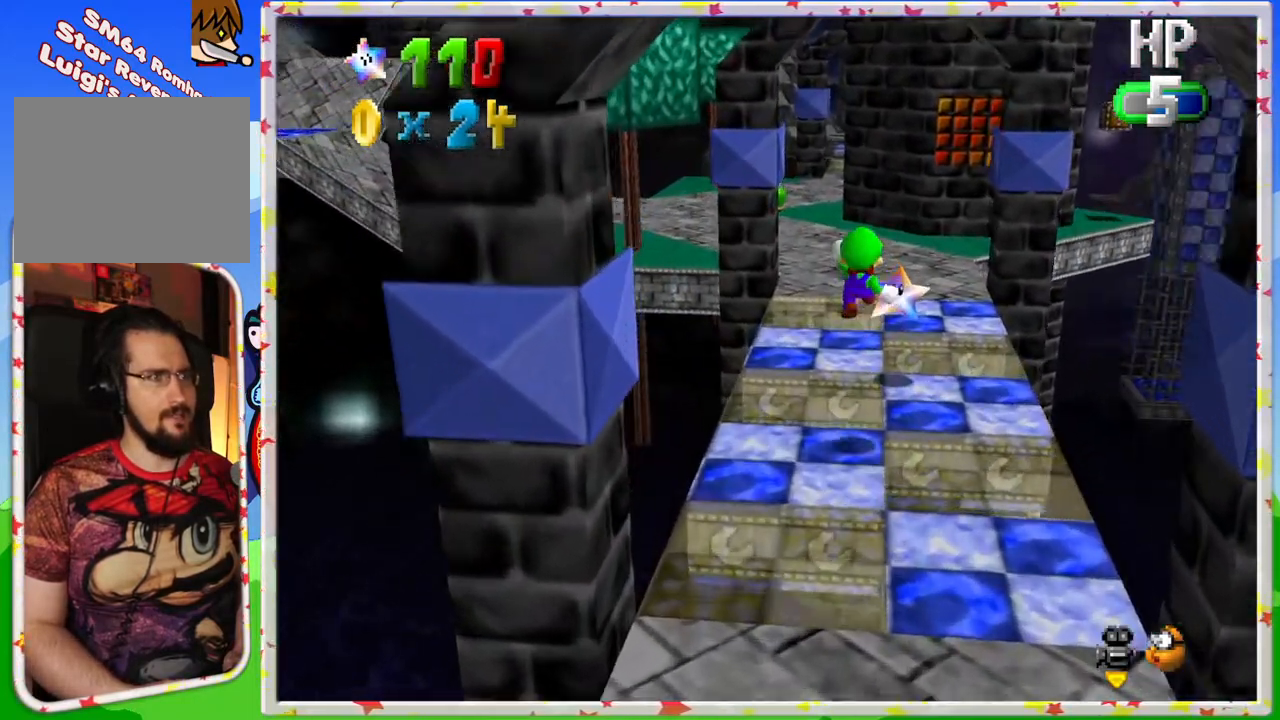
{"buttons": [], "left_stick": "up", "events": [[17, "left_stick", "up"], [183, "left_stick", "up-right"], [350, "left_stick", "up"], [450, "A", "up"]]}
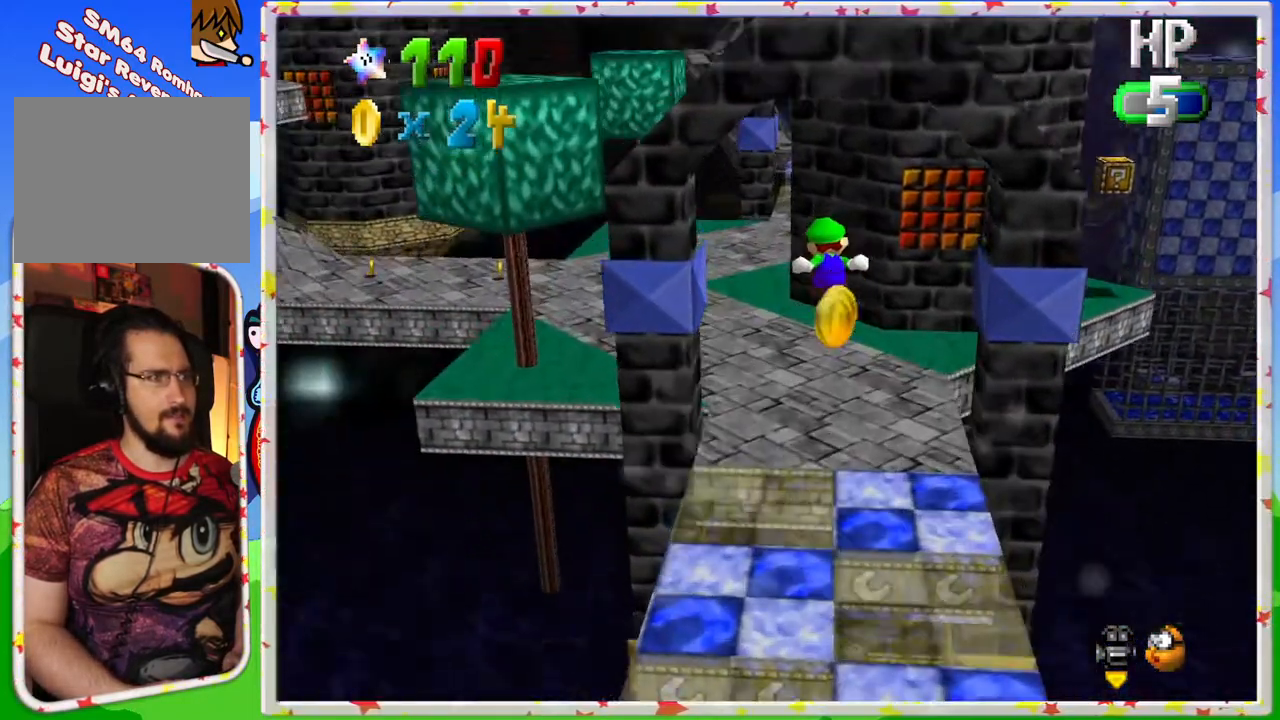
{"buttons": ["C_RIGHT"], "left_stick": "up-left", "events": [[50, "left_stick", "up-left"], [383, "C_RIGHT", "down"]]}
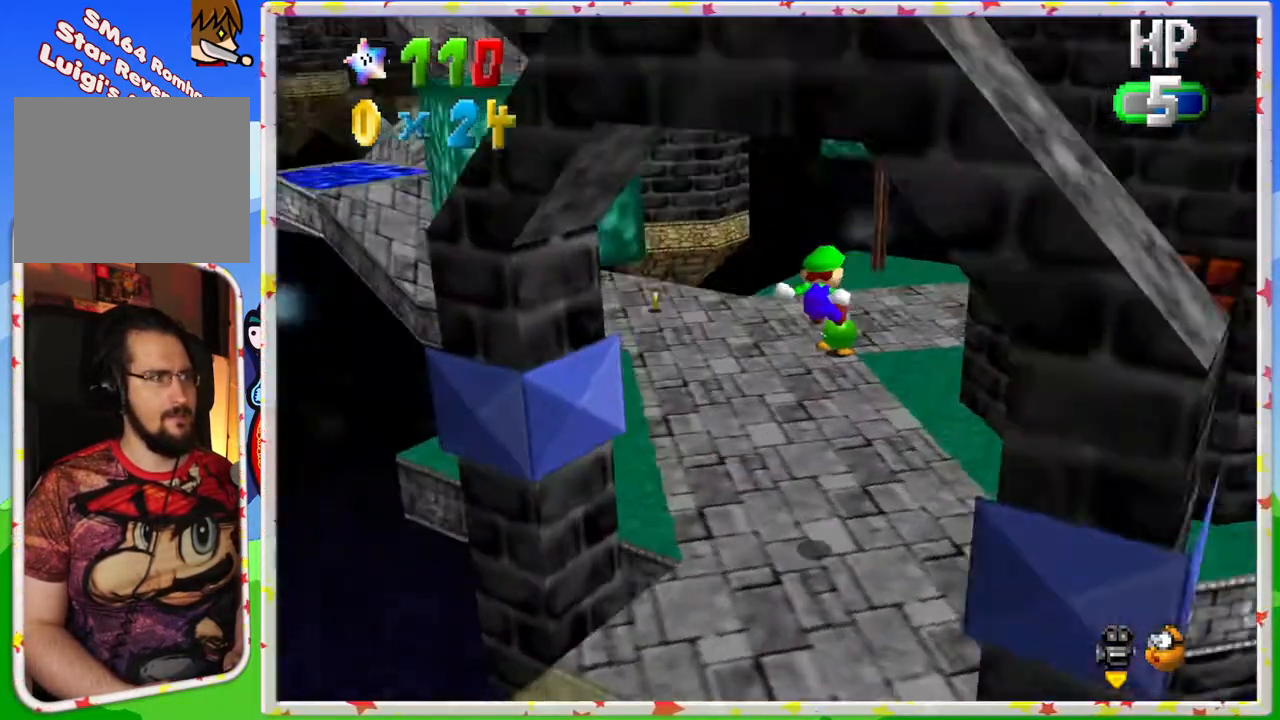
{"buttons": [], "left_stick": "up-right", "events": [[33, "C_RIGHT", "up"], [100, "left_stick", "up"], [183, "C_RIGHT", "down"], [300, "C_RIGHT", "up"], [400, "left_stick", "up-right"]]}
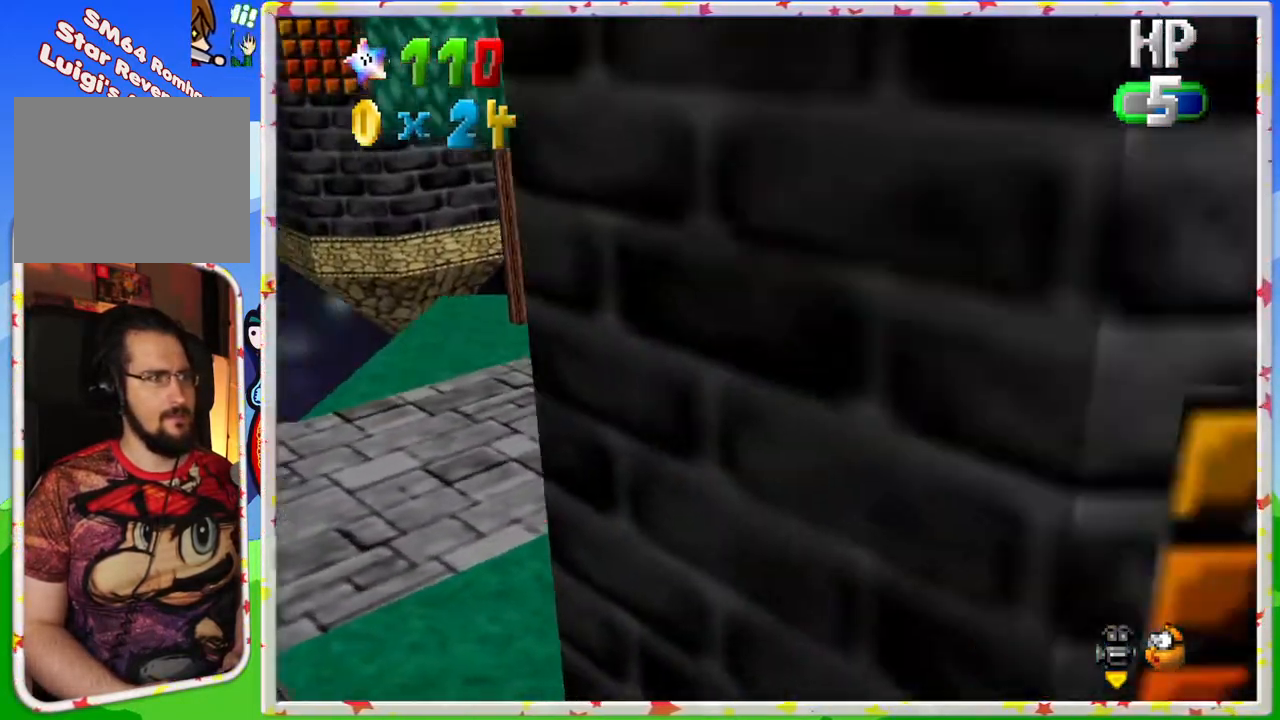
{"buttons": [], "left_stick": "up", "events": [[233, "left_stick", "up"]]}
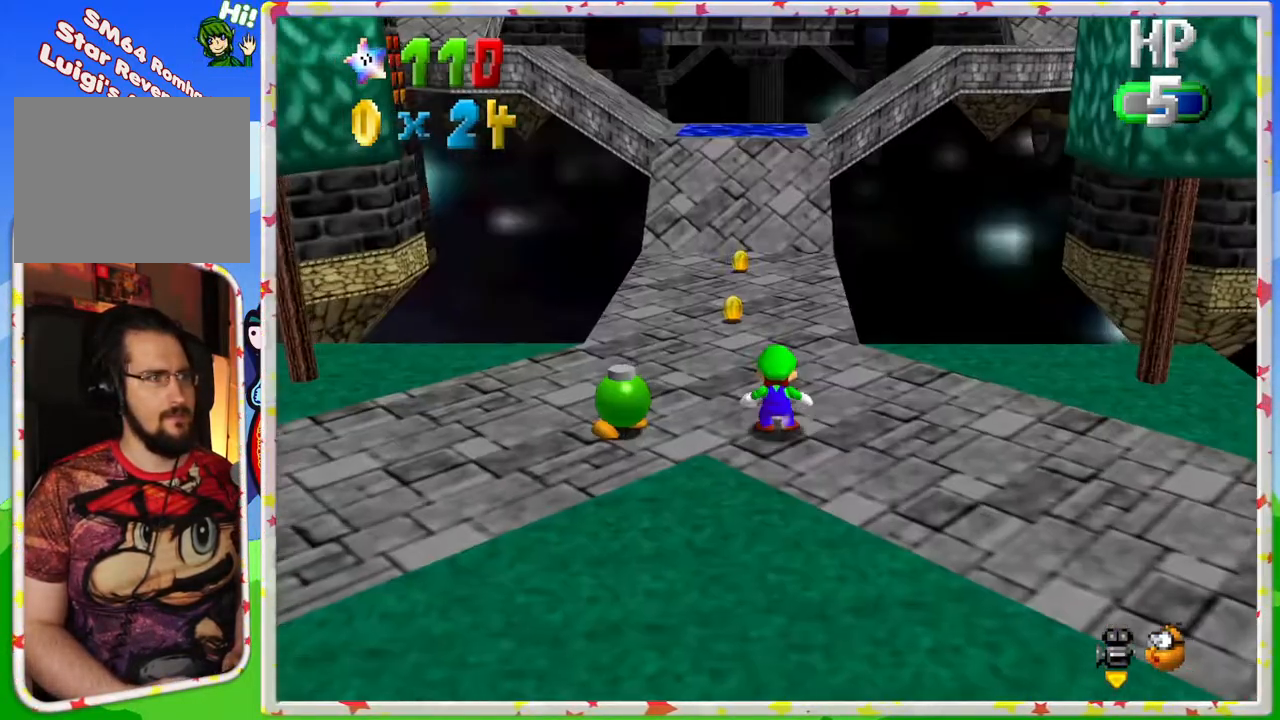
{"buttons": [], "left_stick": "up", "events": [[17, "A", "down"], [167, "left_stick", "up-left"], [200, "A", "up"], [333, "left_stick", "up"]]}
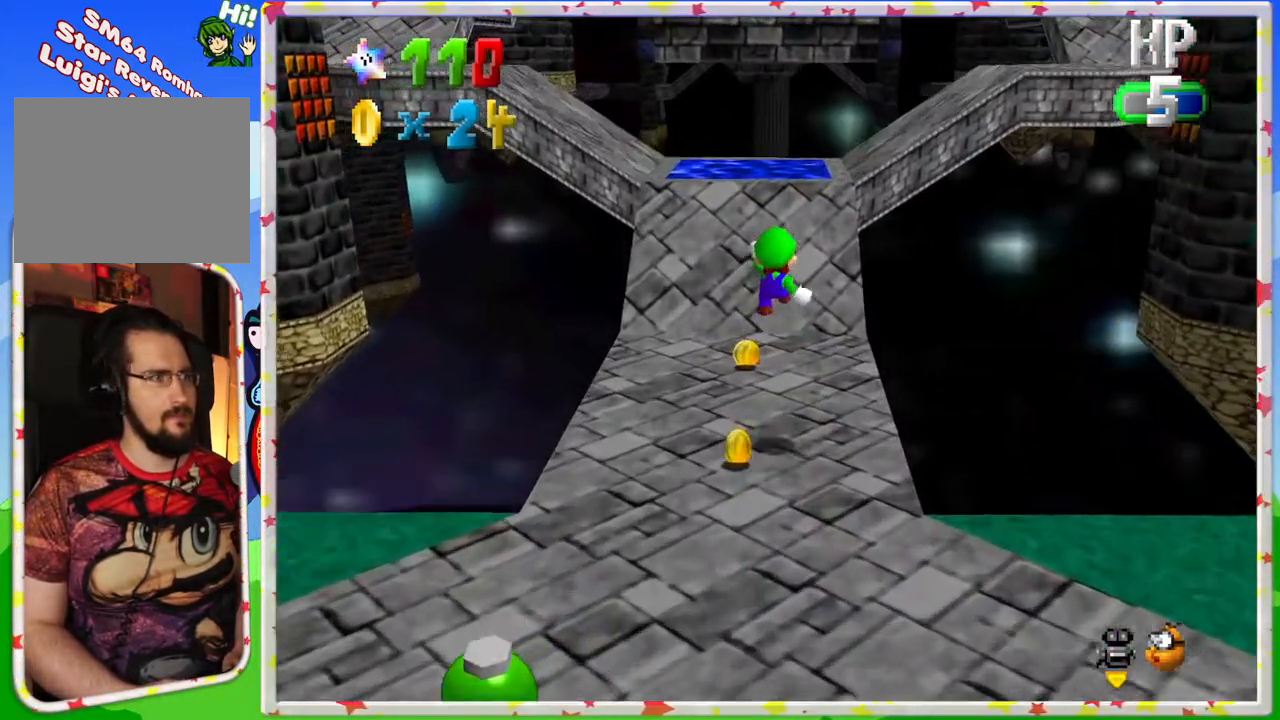
{"buttons": [], "left_stick": "up-left", "events": [[150, "C_LEFT", "down"], [200, "left_stick", "up-left"], [300, "C_LEFT", "up"]]}
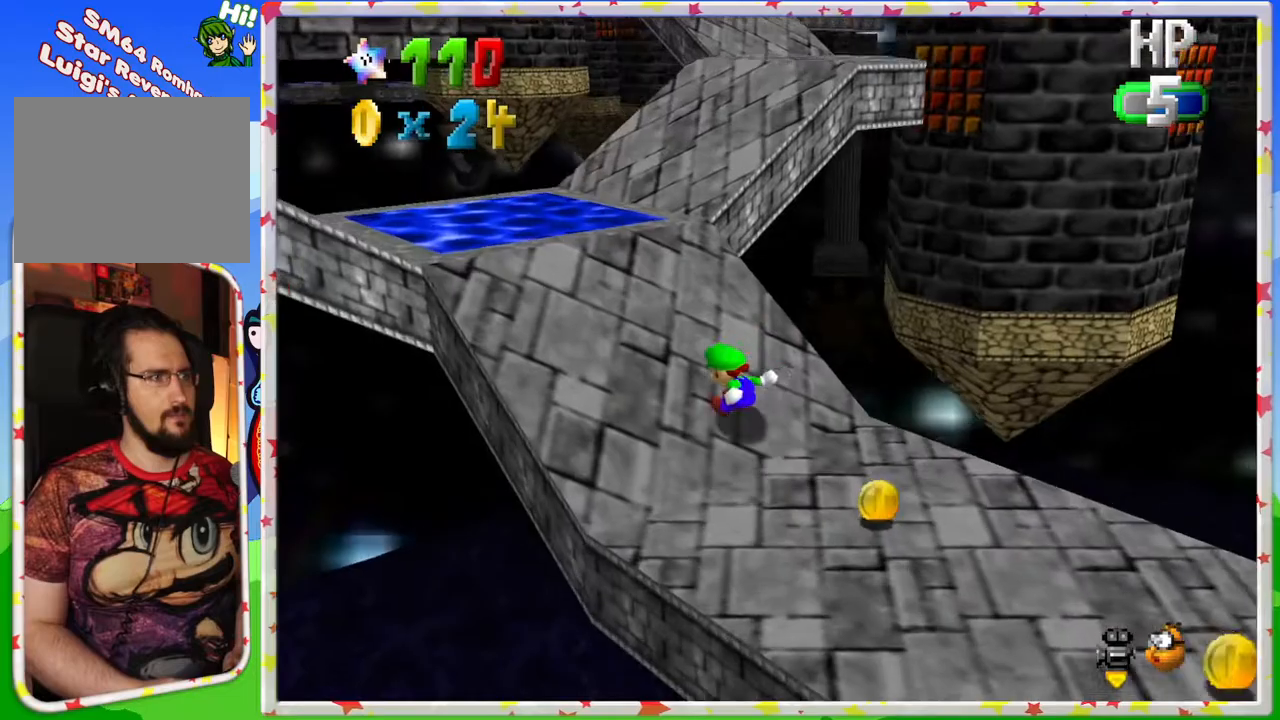
{"buttons": ["A"], "left_stick": "up", "events": [[133, "left_stick", "up"], [400, "A", "down"]]}
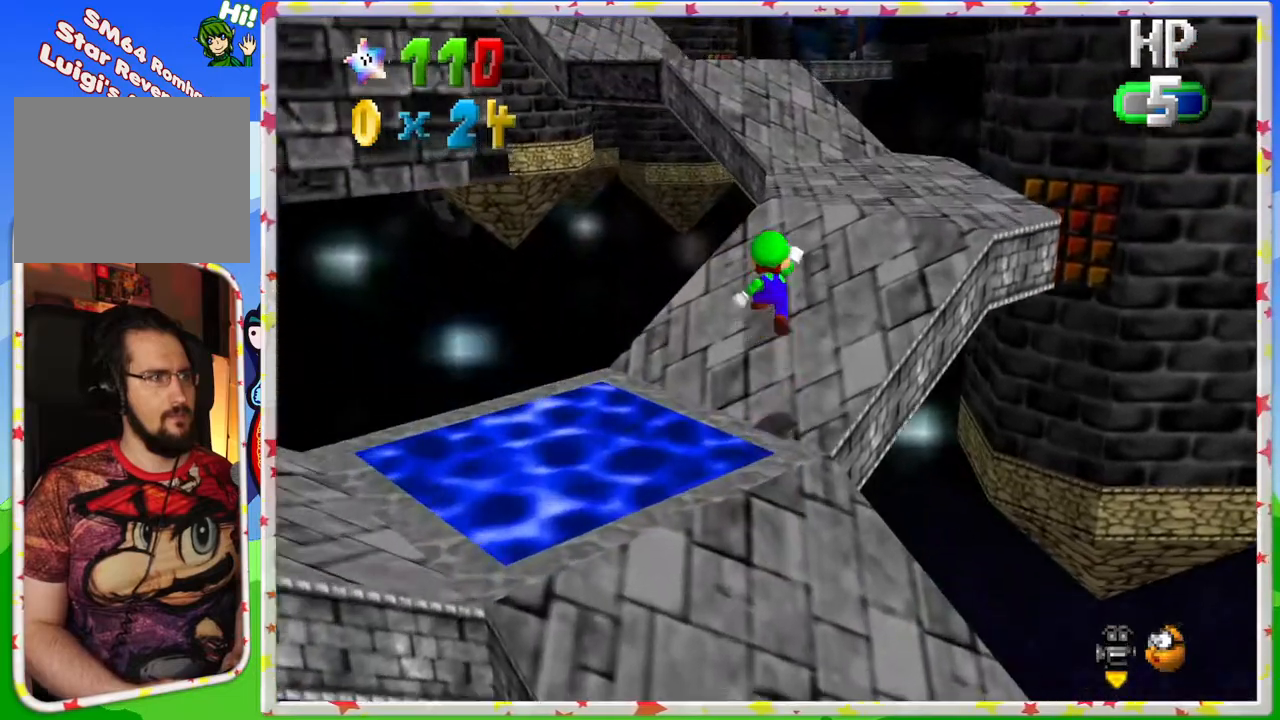
{"buttons": ["A"], "left_stick": "up", "events": [[83, "left_stick", "up-right"], [100, "A", "up"], [400, "left_stick", "up"], [483, "A", "down"]]}
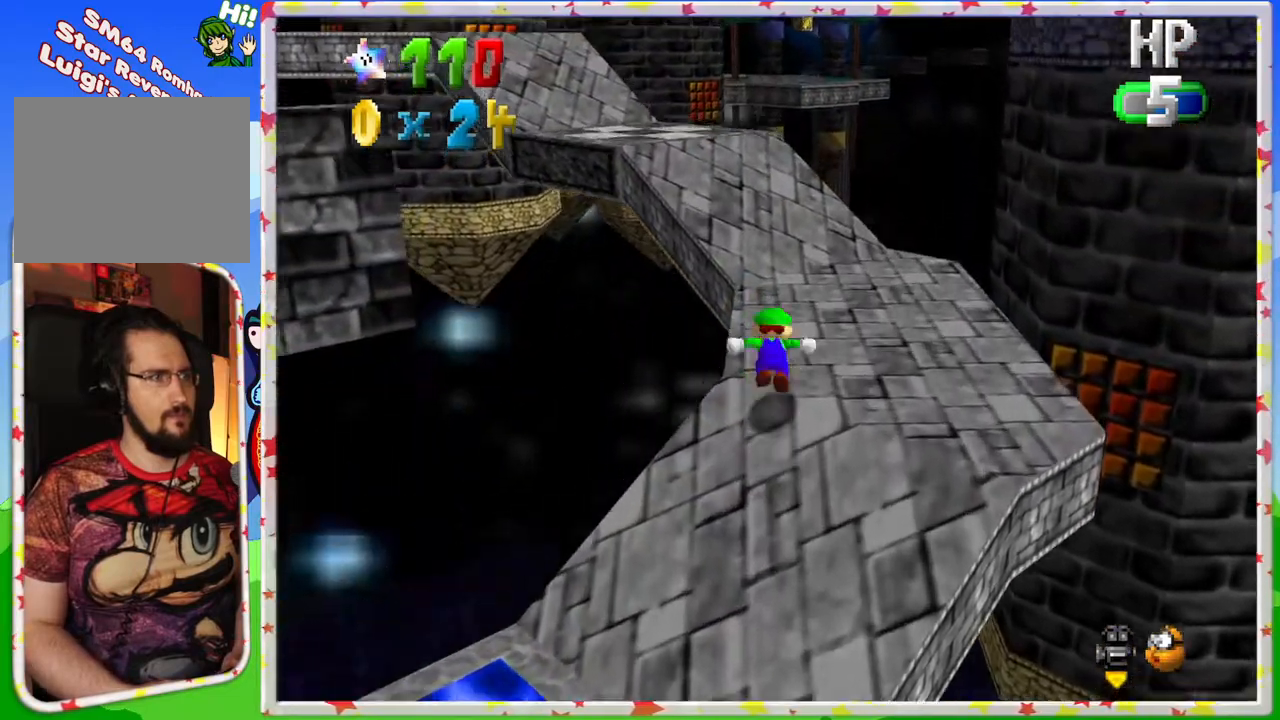
{"buttons": [], "left_stick": "up", "events": [[200, "A", "up"], [383, "C_RIGHT", "down"], [500, "C_RIGHT", "up"]]}
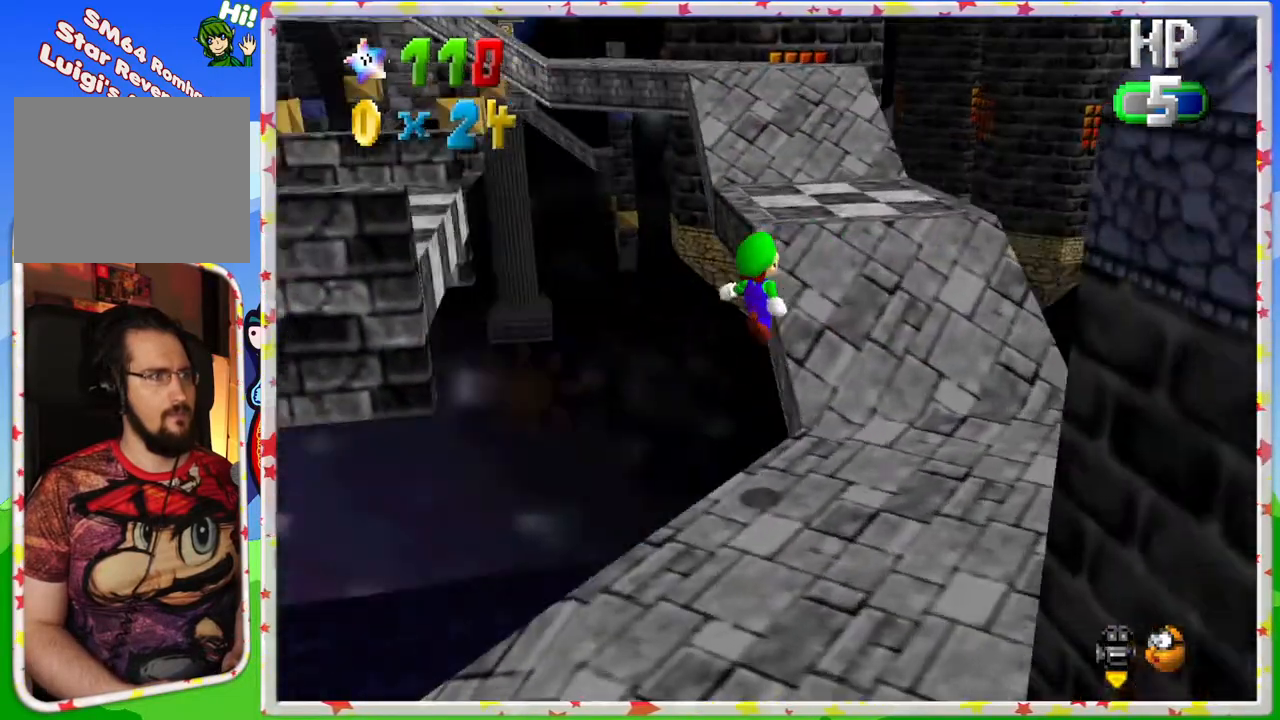
{"buttons": [], "left_stick": "up", "events": [[83, "left_stick", "up-right"], [383, "left_stick", "up"]]}
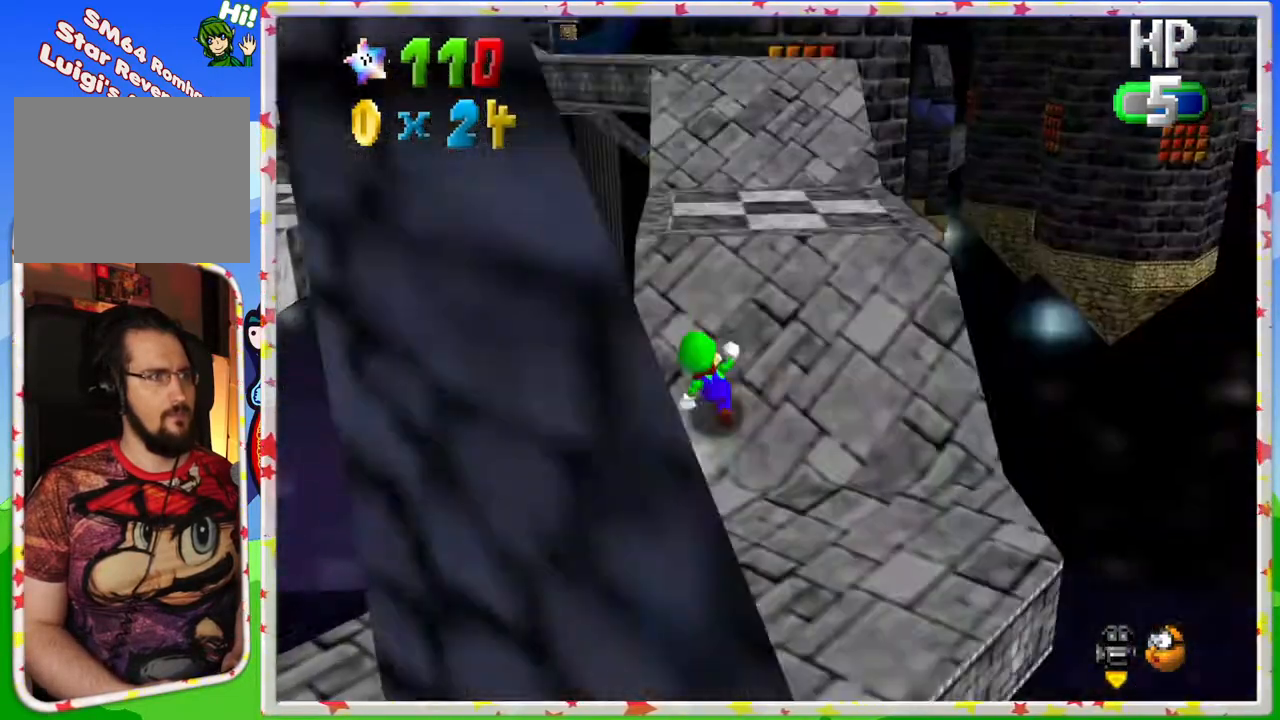
{"buttons": [], "left_stick": "up", "events": [[300, "A", "down"], [450, "A", "up"]]}
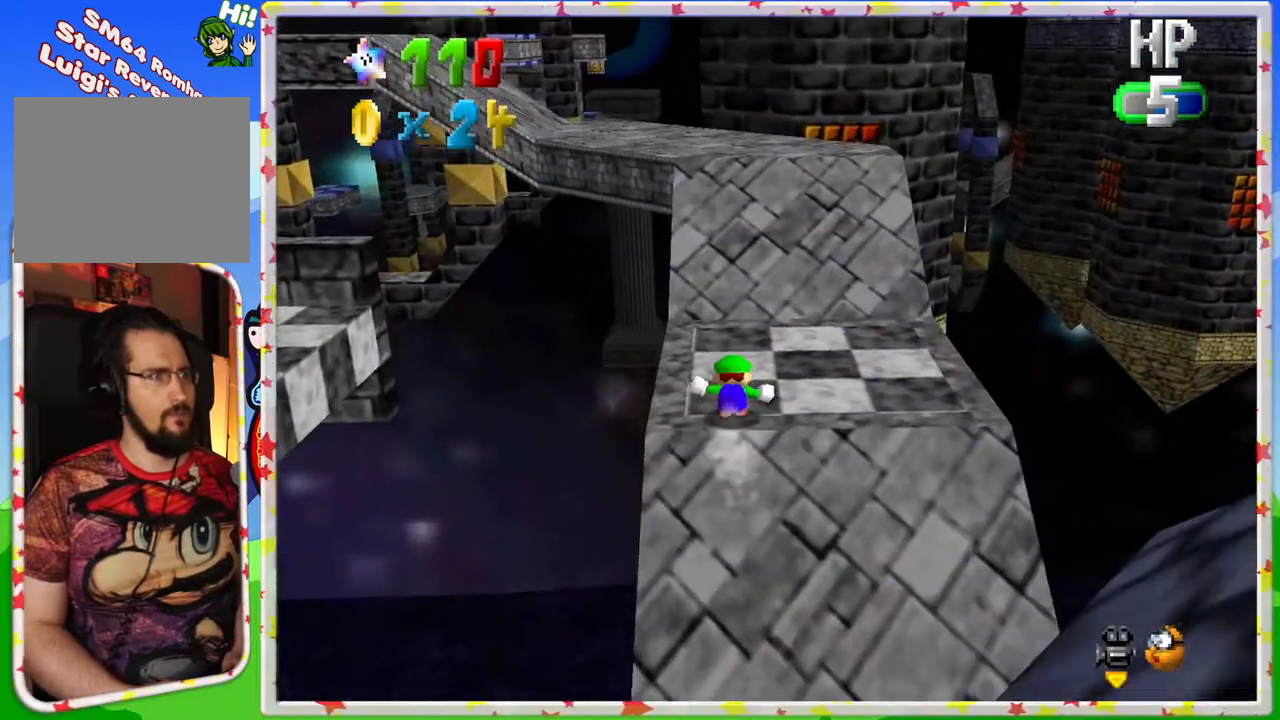
{"buttons": ["C_RIGHT"], "left_stick": "up", "events": [[433, "C_RIGHT", "down"]]}
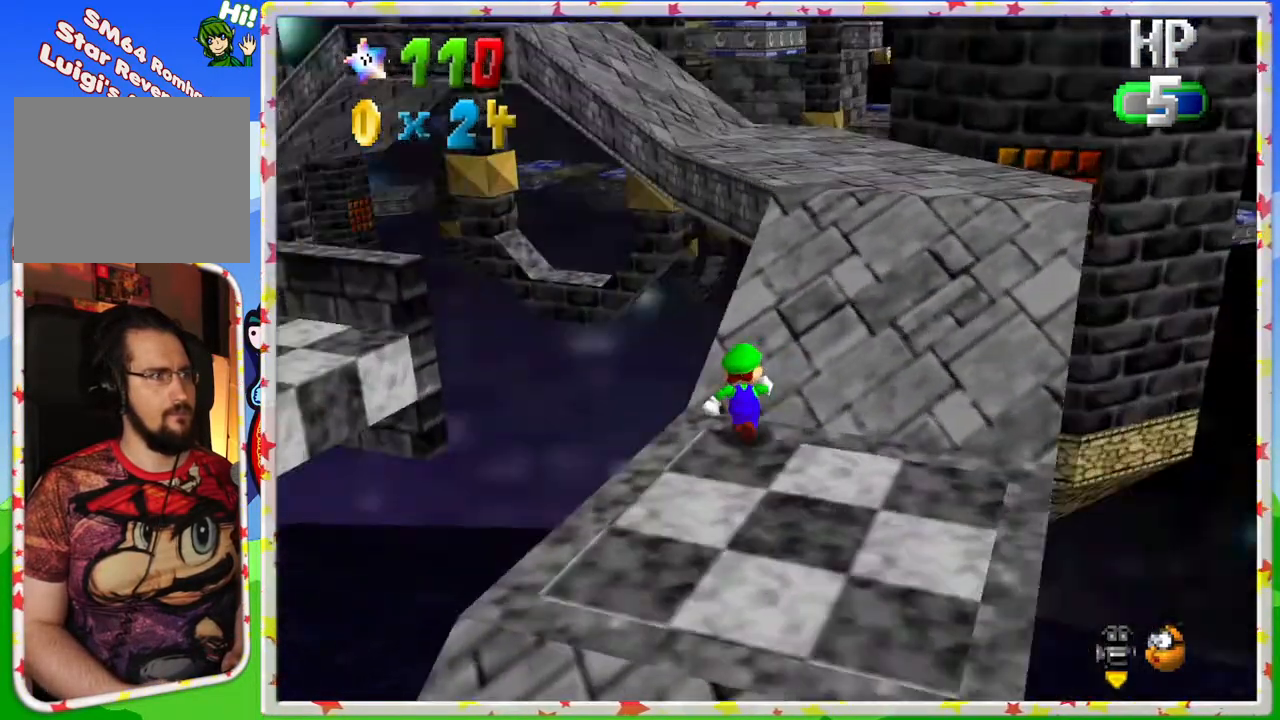
{"buttons": [], "left_stick": "up-right", "events": [[50, "C_RIGHT", "up"], [150, "left_stick", "right"], [383, "left_stick", "up-right"]]}
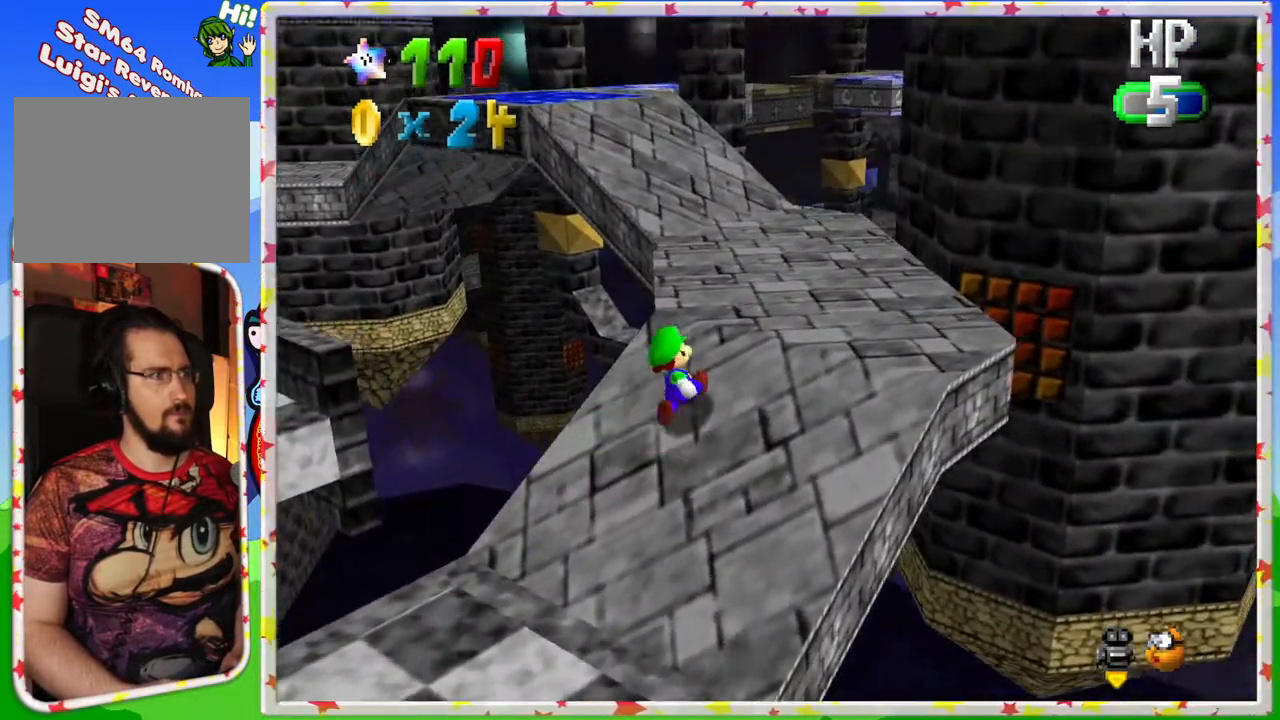
{"buttons": ["A"], "left_stick": "up", "events": [[83, "left_stick", "up"], [433, "A", "down"]]}
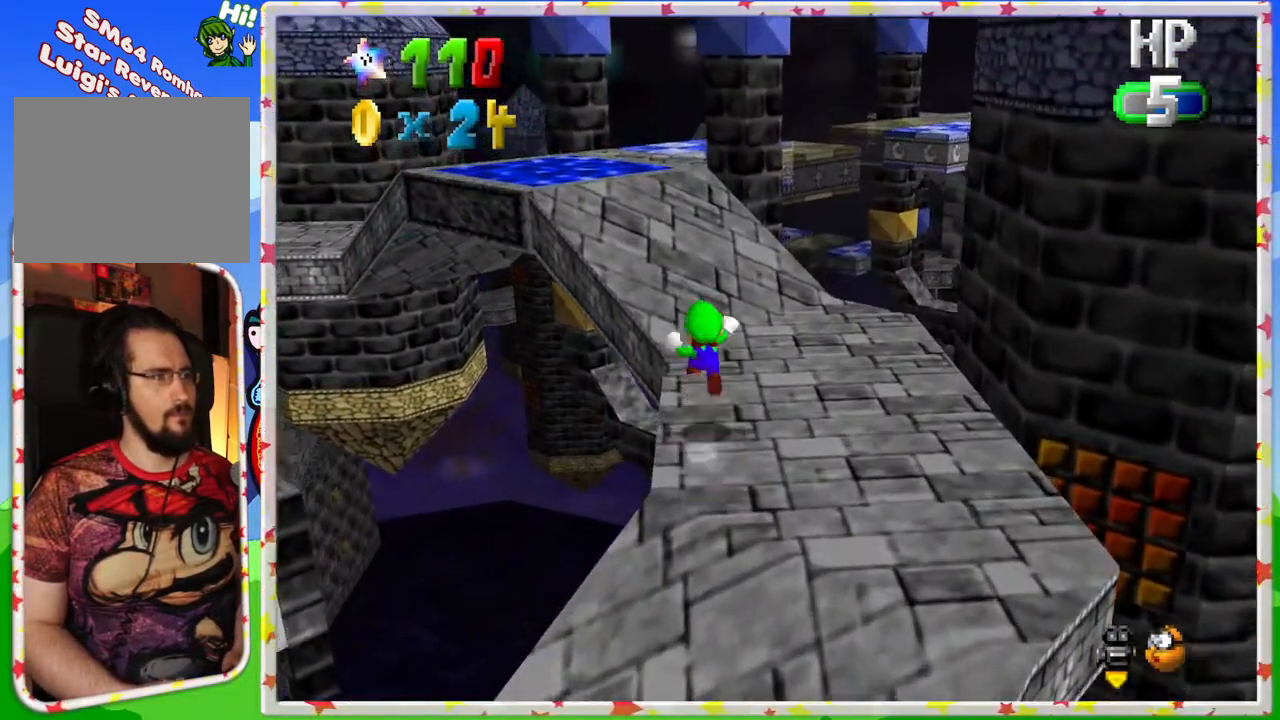
{"buttons": [], "left_stick": "down", "events": [[50, "left_stick", "up-left"], [100, "A", "up"], [317, "left_stick", "down"], [350, "C_LEFT", "down"], [467, "C_LEFT", "up"]]}
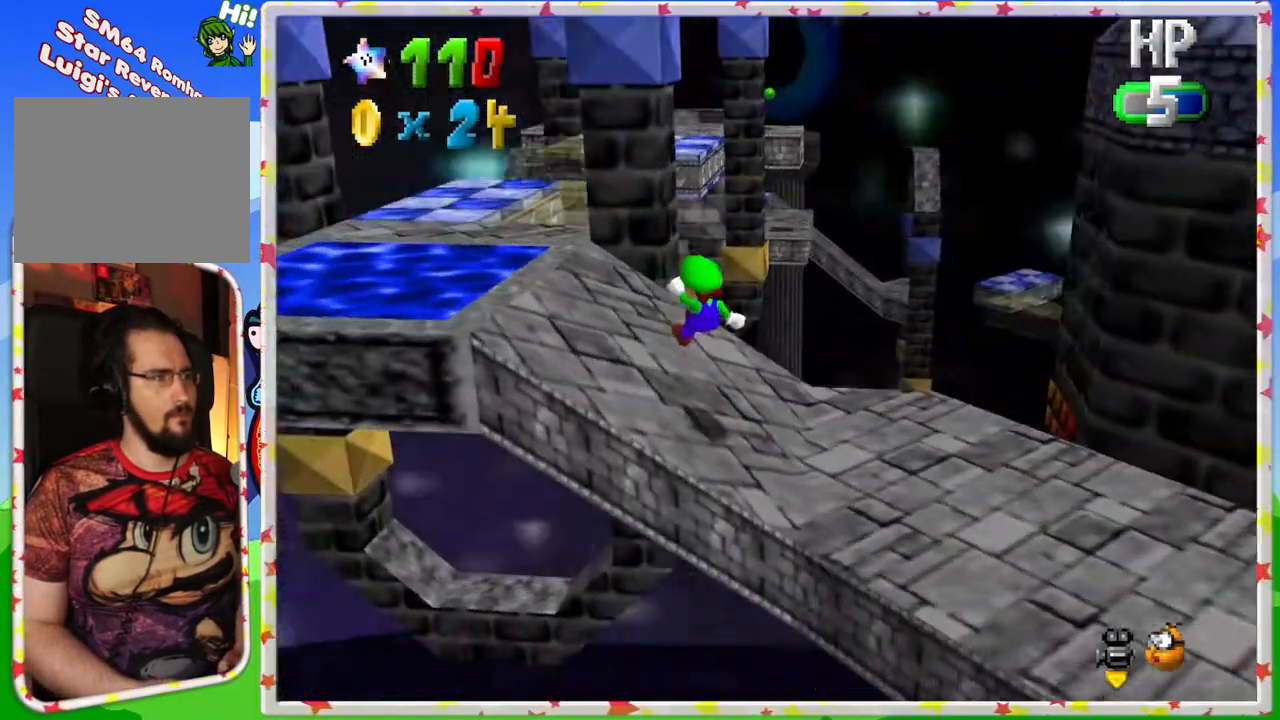
{"buttons": ["C_LEFT"], "left_stick": "center", "events": [[133, "left_stick", "center"], [483, "C_LEFT", "down"]]}
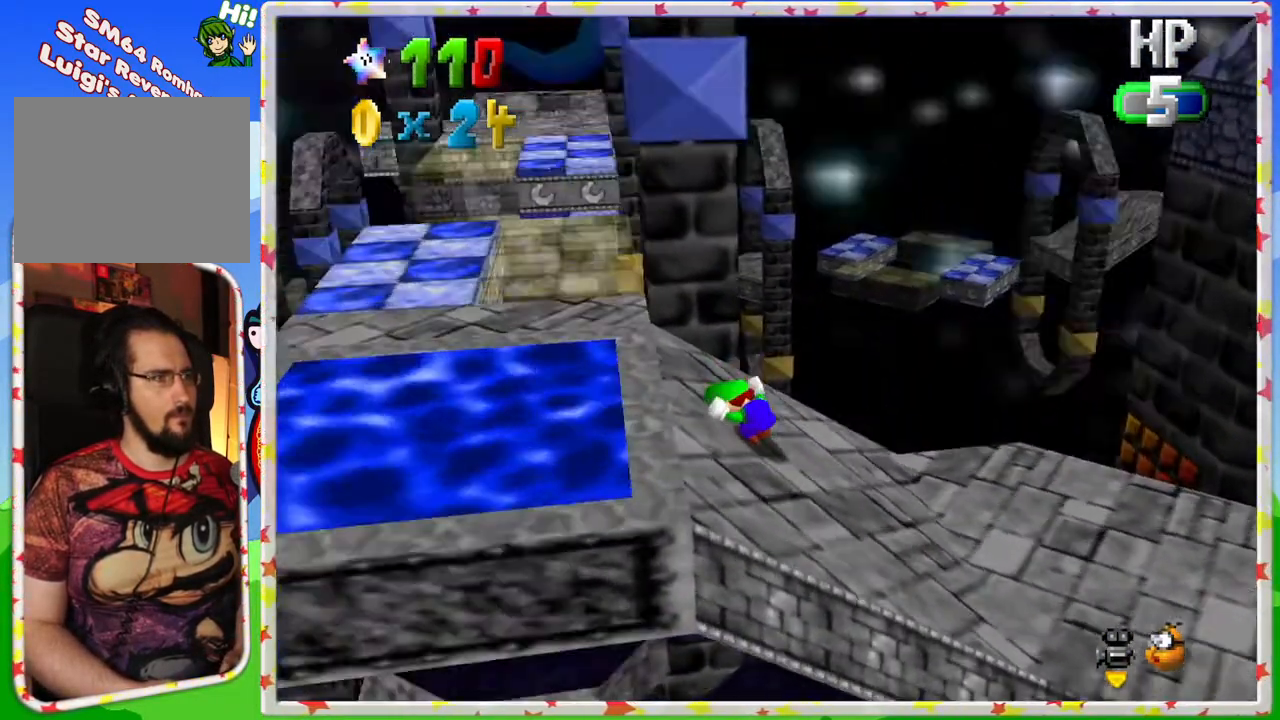
{"buttons": ["C_LEFT"], "left_stick": "right", "events": [[100, "C_LEFT", "up"], [200, "C_LEFT", "down"], [217, "left_stick", "right"], [317, "C_LEFT", "up"], [417, "C_LEFT", "down"]]}
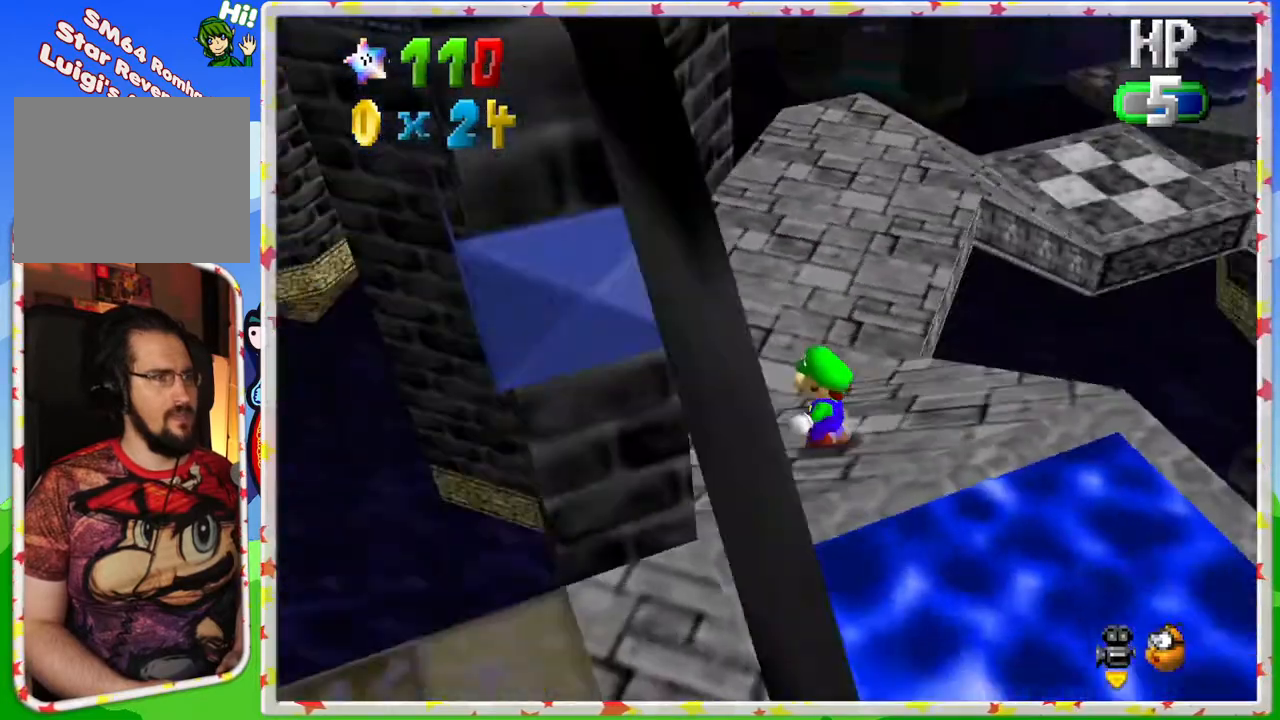
{"buttons": ["C_LEFT"], "left_stick": "up-left", "events": [[33, "C_LEFT", "up"], [83, "left_stick", "up"], [300, "left_stick", "up-left"], [417, "C_LEFT", "down"]]}
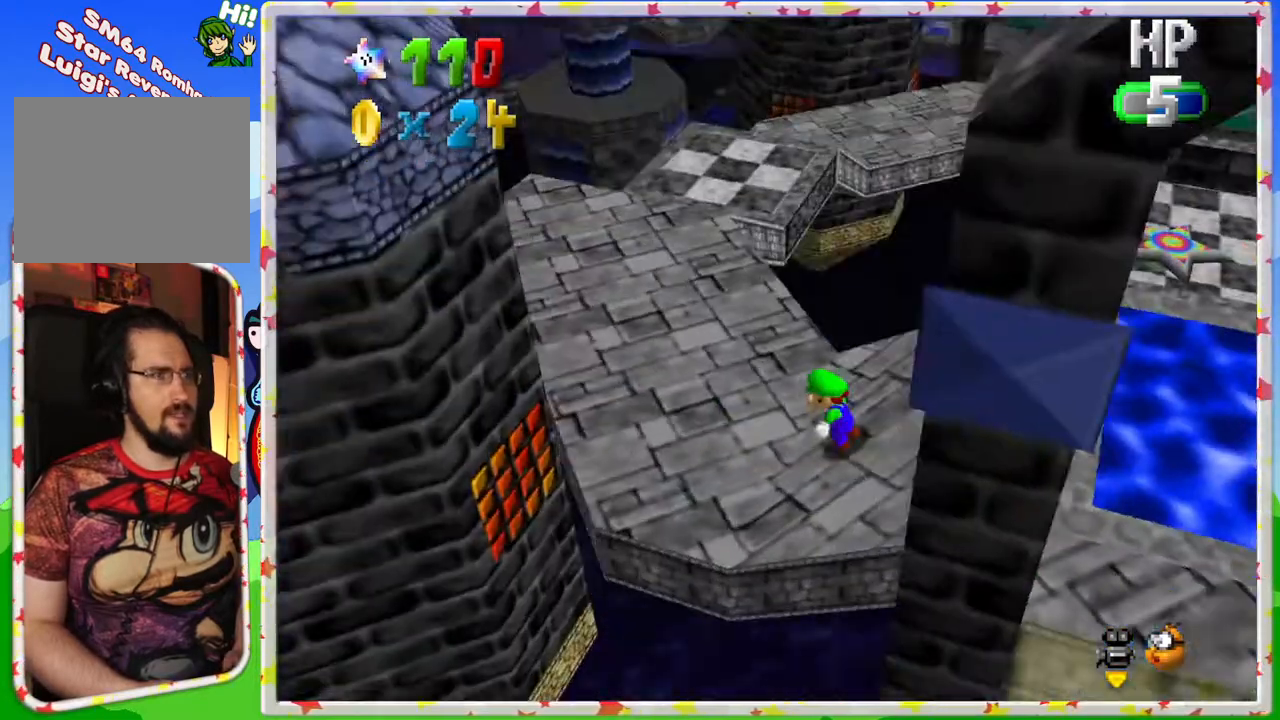
{"buttons": [], "left_stick": "up-left", "events": [[33, "C_LEFT", "up"]]}
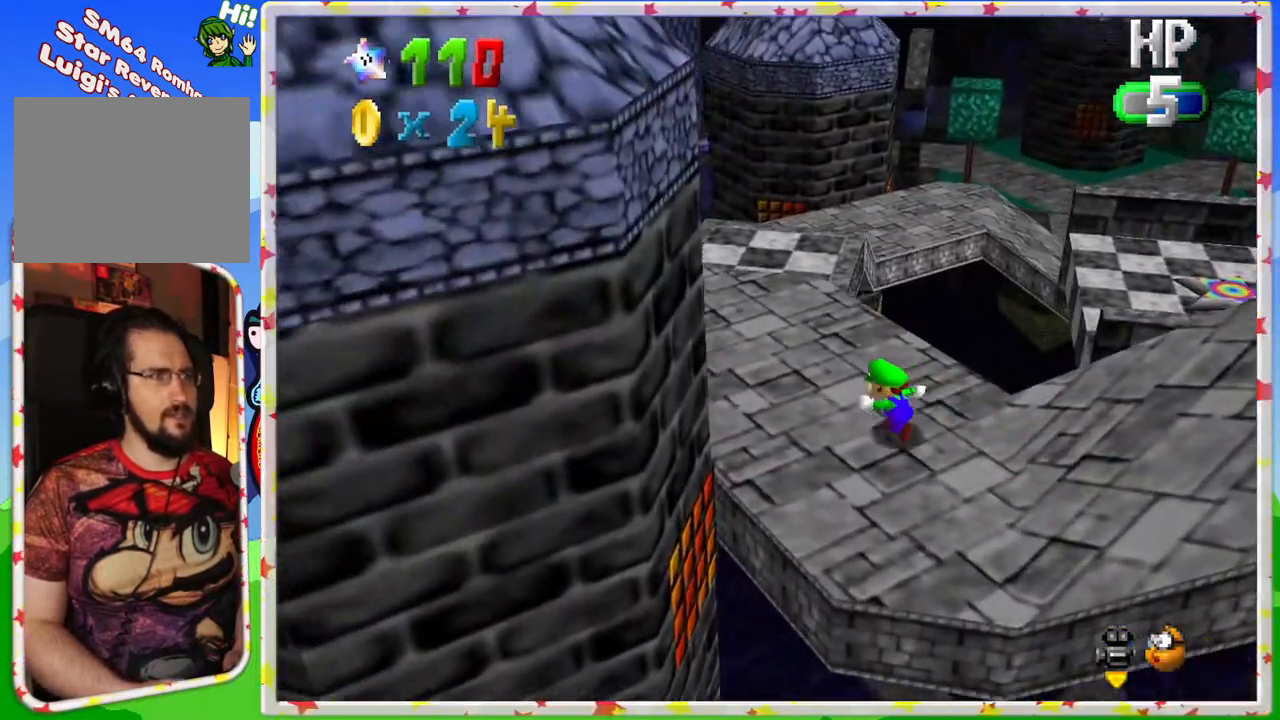
{"buttons": ["A"], "left_stick": "up-right", "events": [[117, "left_stick", "up"], [333, "A", "down"], [500, "left_stick", "up-right"]]}
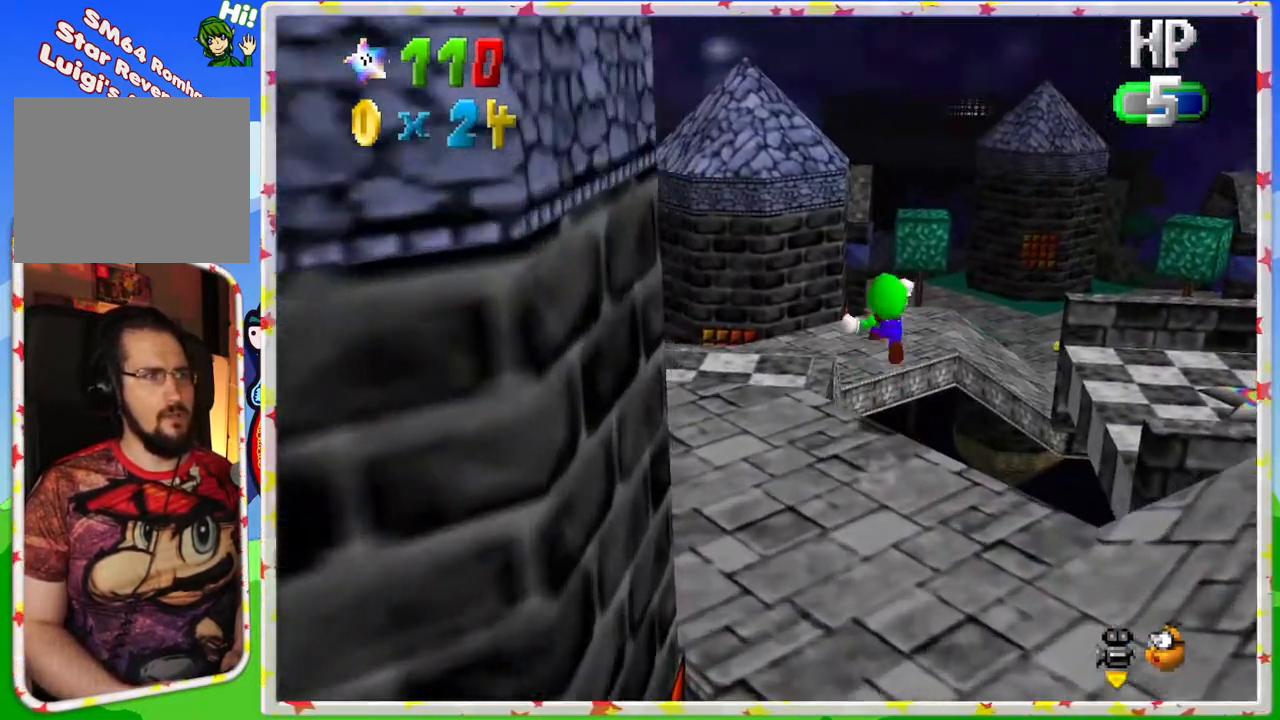
{"buttons": [], "left_stick": "up", "events": [[50, "A", "up"], [283, "left_stick", "up"]]}
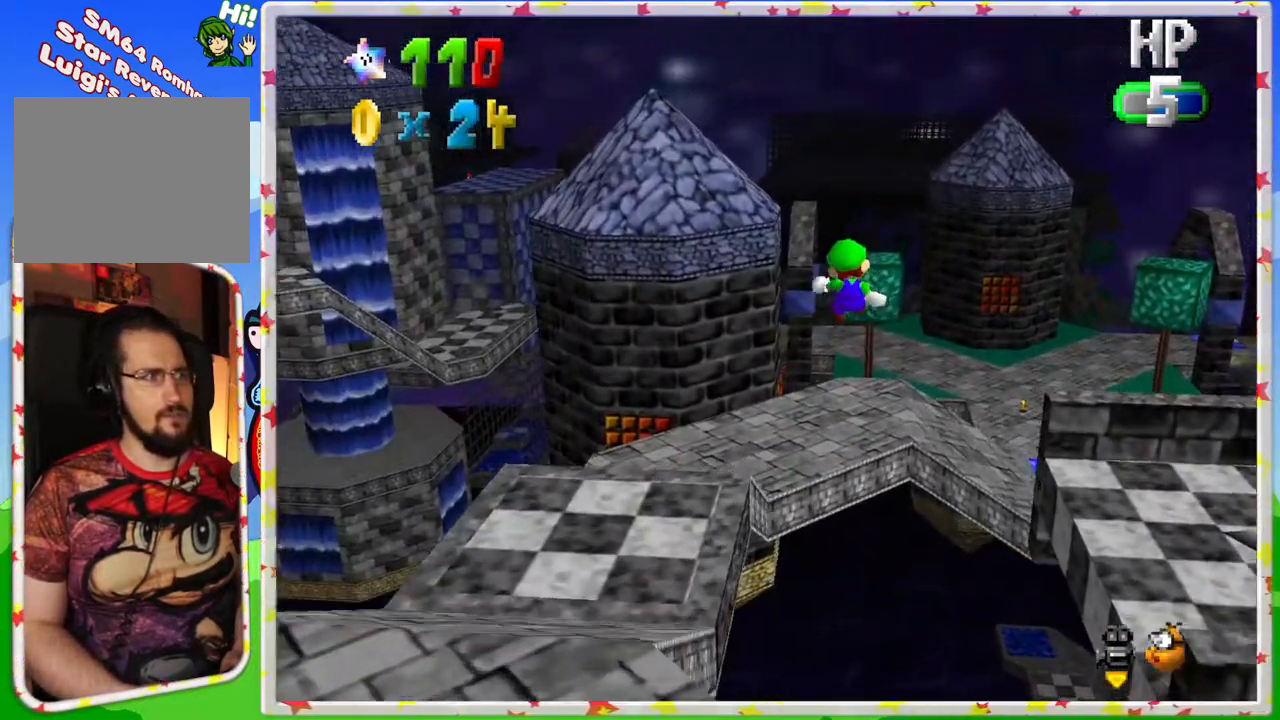
{"buttons": [], "left_stick": "up", "events": []}
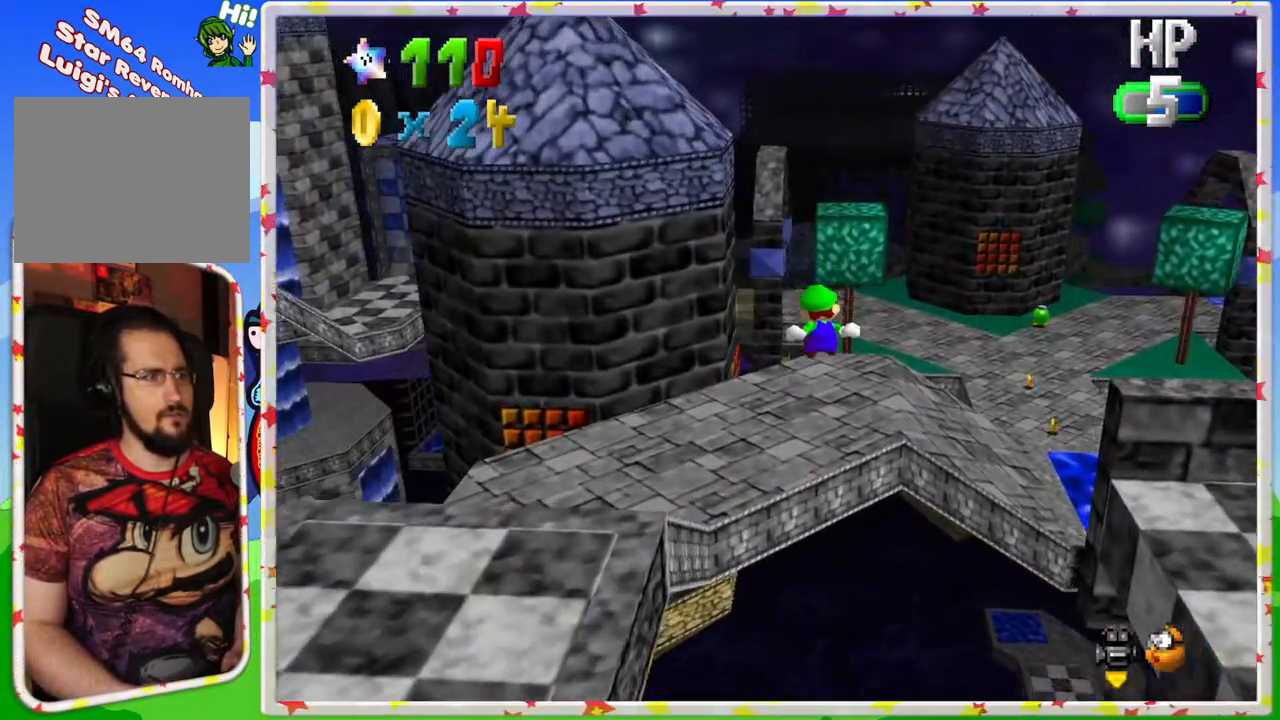
{"buttons": [], "left_stick": "up", "events": []}
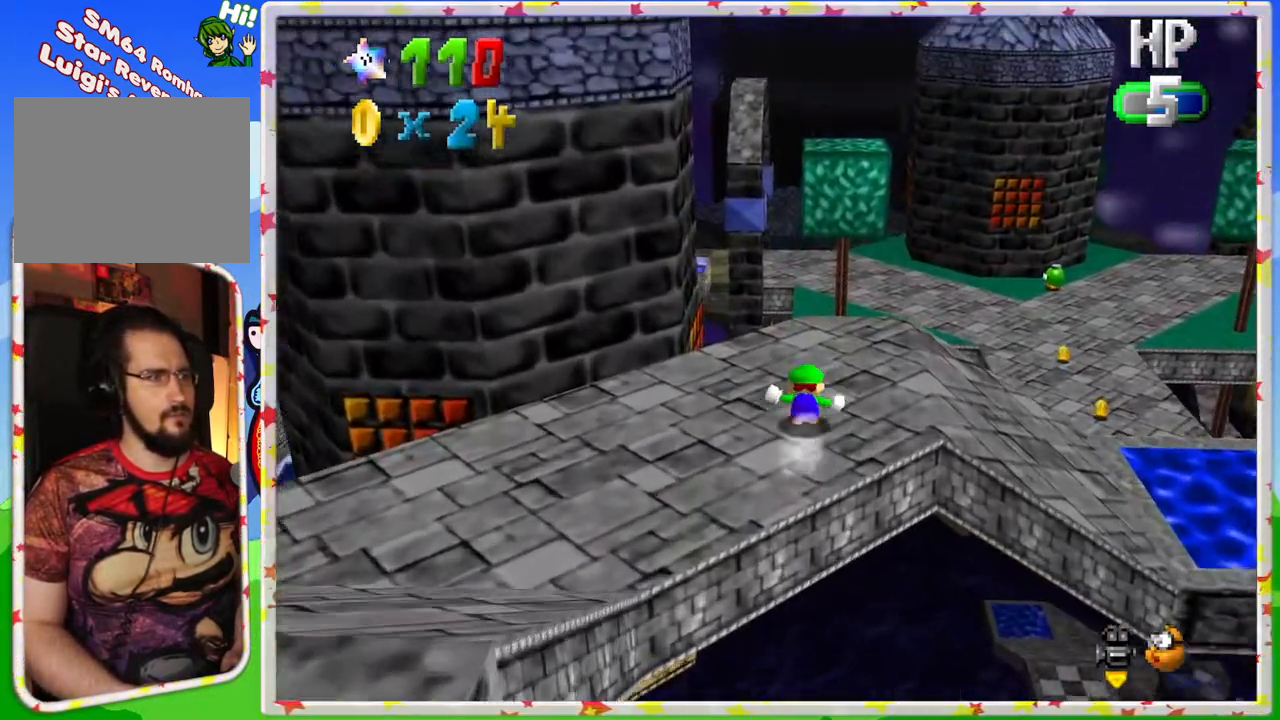
{"buttons": ["A"], "left_stick": "up", "events": [[300, "A", "down"]]}
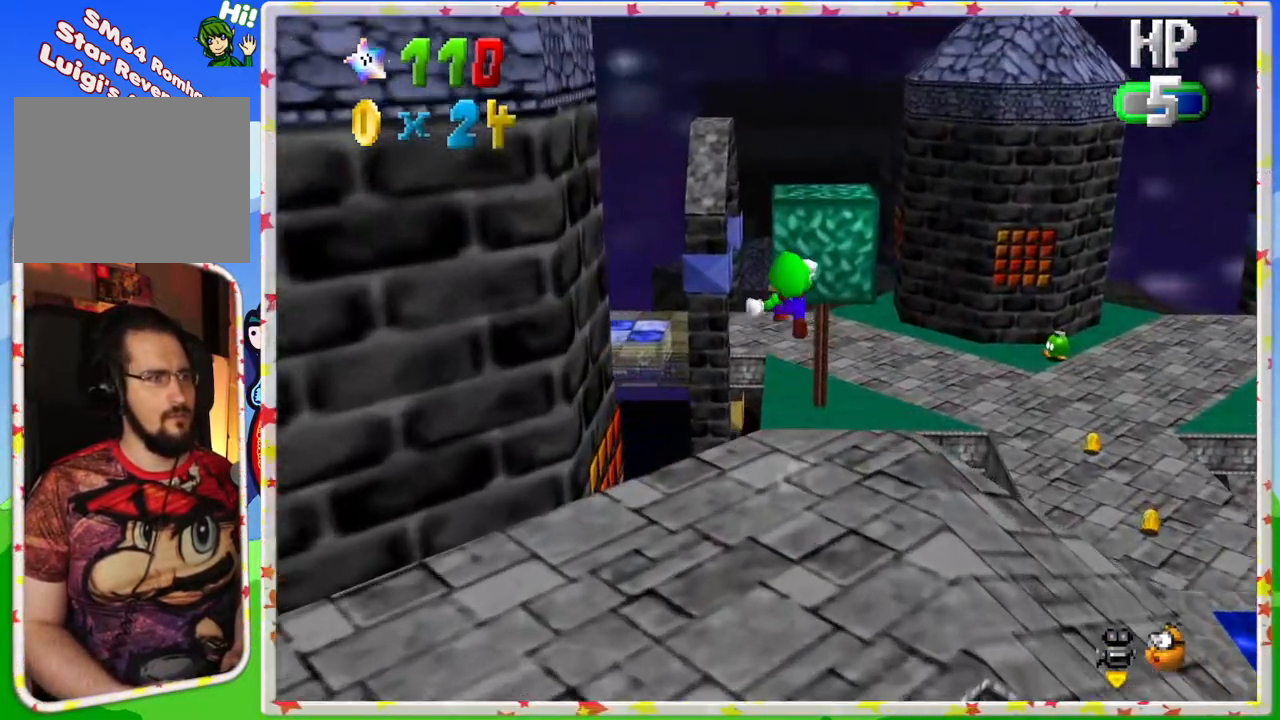
{"buttons": ["C_RIGHT"], "left_stick": "up", "events": [[200, "A", "up"], [433, "C_RIGHT", "down"]]}